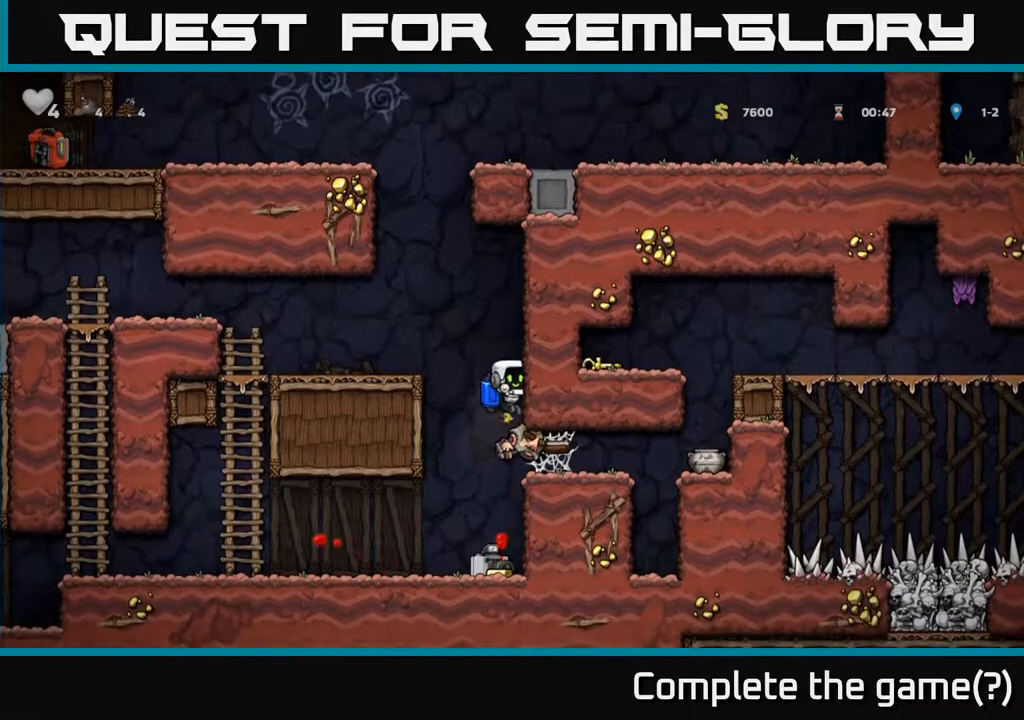
Gameplay with a controller (Xbox layout); each line is a JSON object with the inputs held at the frame after it. "events" lists button and stick changes between this image and that frame as [ms after this image, input, new state], when the widget could be followed in between. Not read: right_stick.
{"buttons": [], "left_stick": "center", "events": [[100, "A", "up"], [350, "A", "down"], [417, "A", "up"]]}
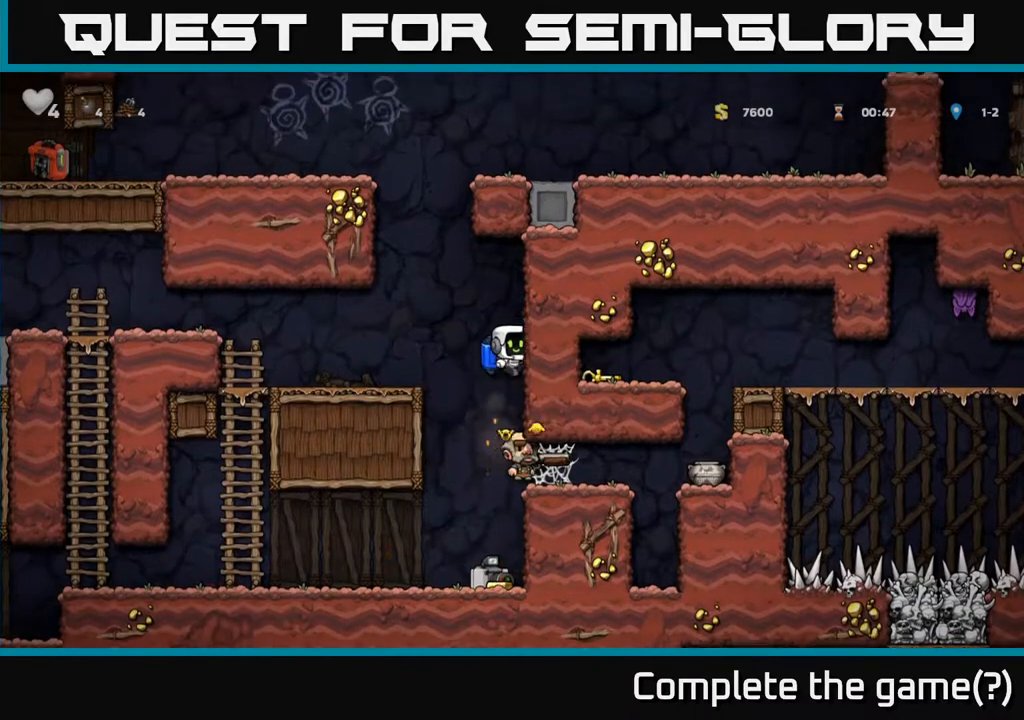
{"buttons": [], "left_stick": "center", "events": []}
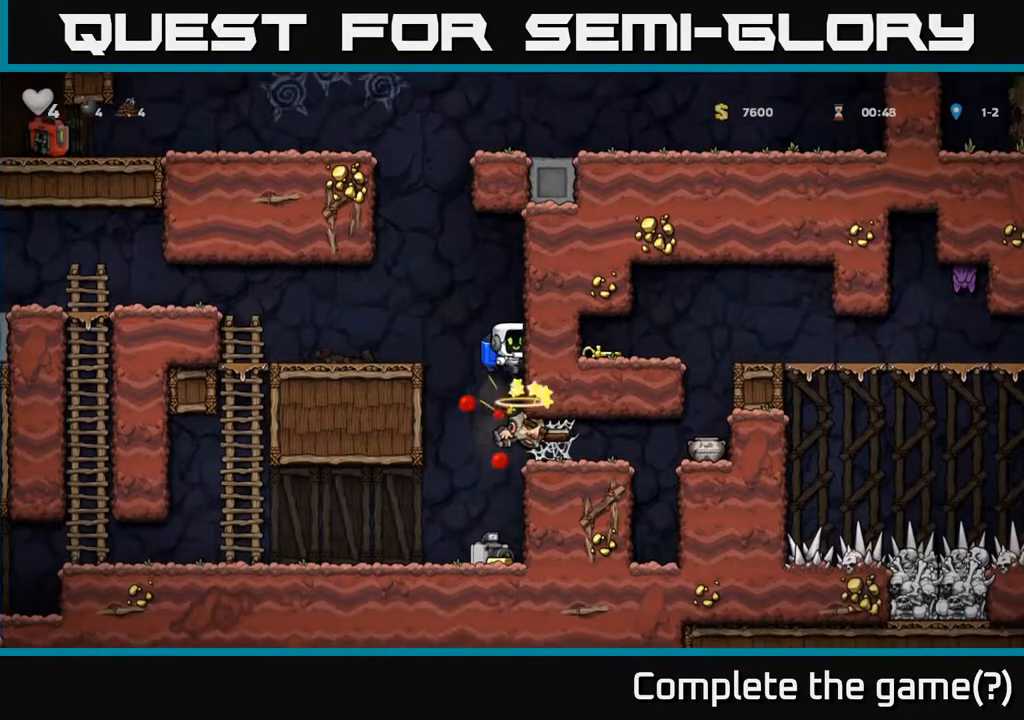
{"buttons": [], "left_stick": "center", "events": [[267, "A", "down"], [350, "A", "up"]]}
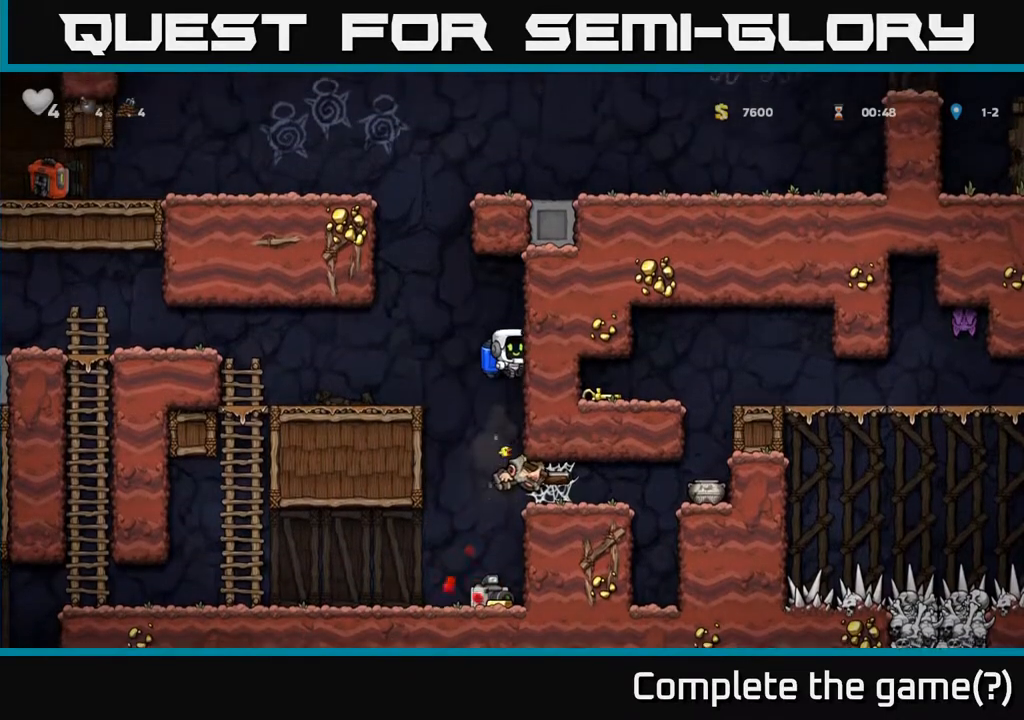
{"buttons": [], "left_stick": "center", "events": [[217, "A", "down"], [300, "A", "up"]]}
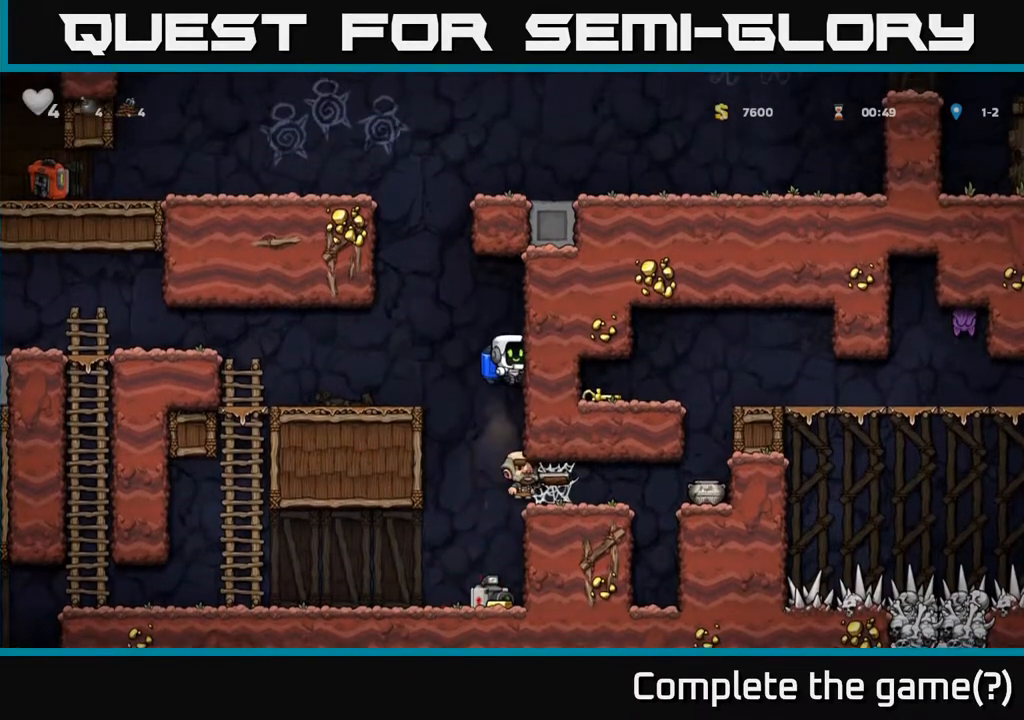
{"buttons": [], "left_stick": "center", "events": []}
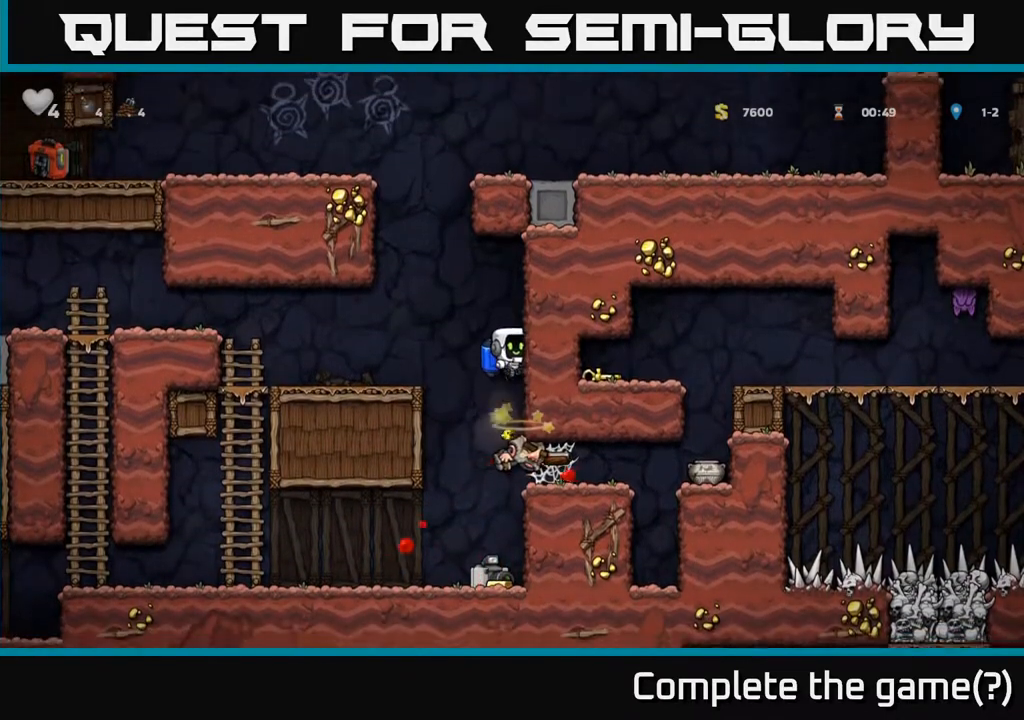
{"buttons": [], "left_stick": "center", "events": [[217, "A", "down"], [283, "A", "up"]]}
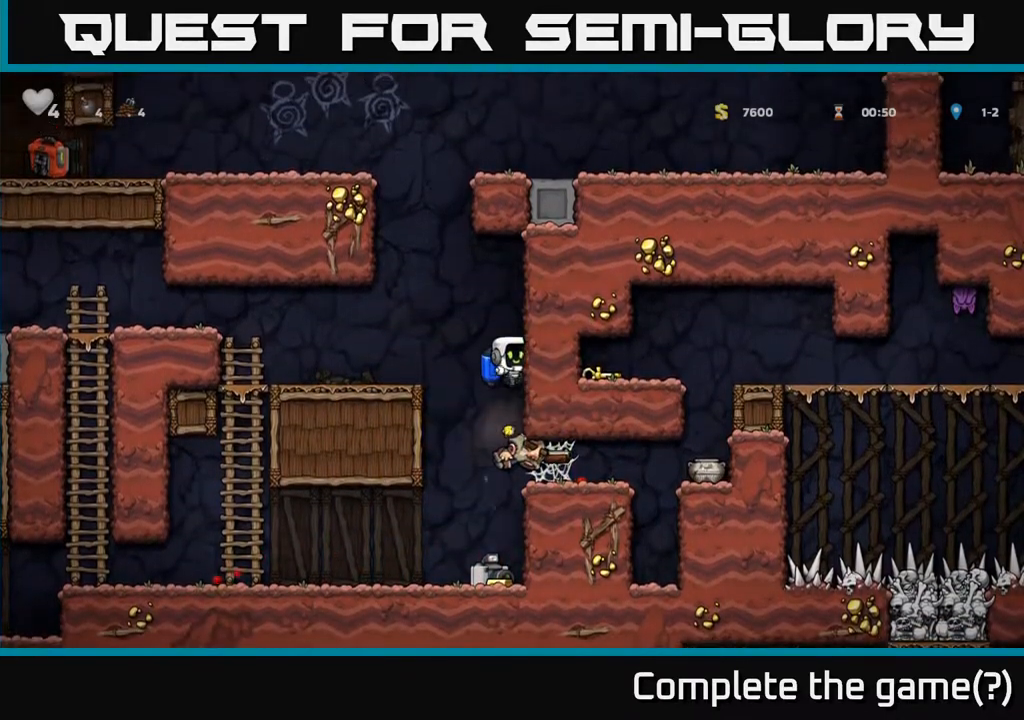
{"buttons": [], "left_stick": "center", "events": [[133, "A", "down"], [217, "A", "up"]]}
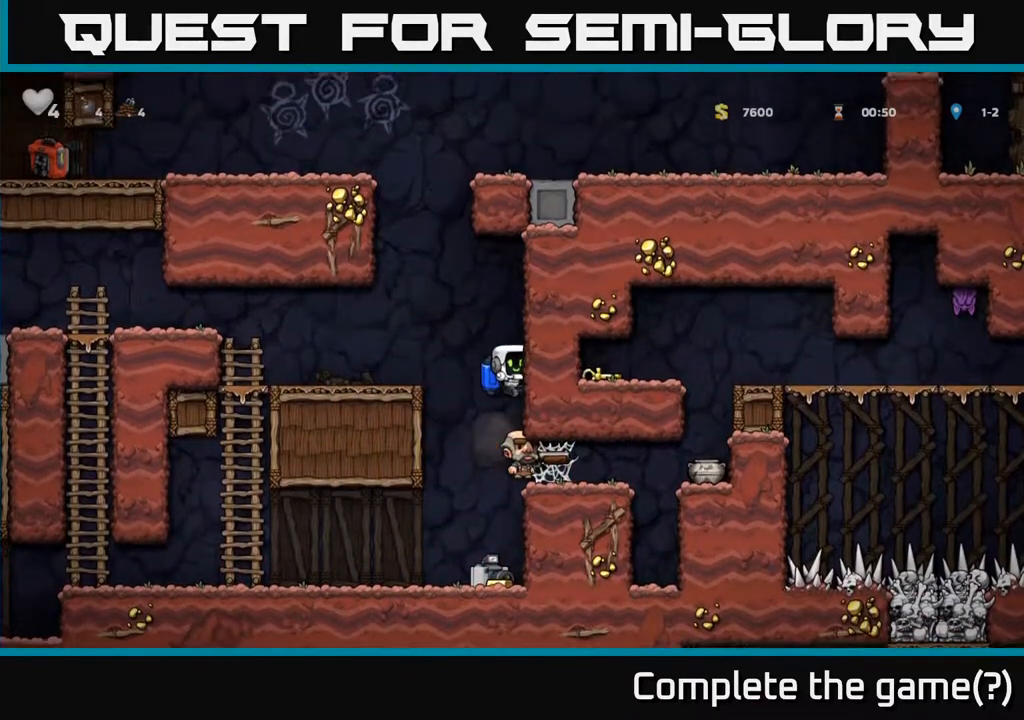
{"buttons": [], "left_stick": "center", "events": []}
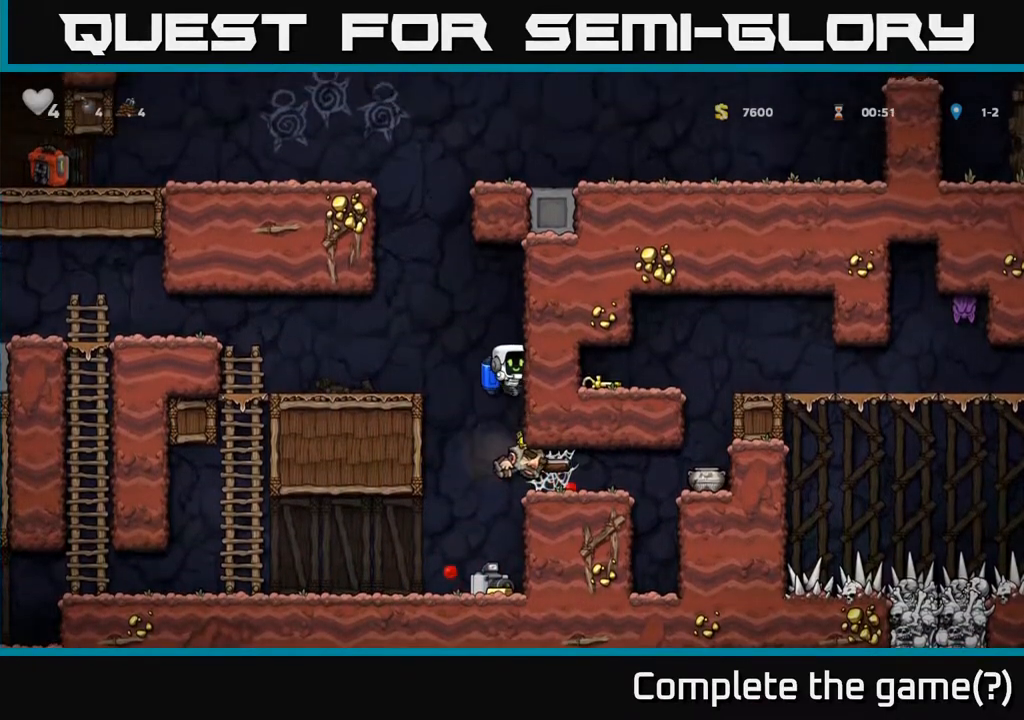
{"buttons": [], "left_stick": "center", "events": [[67, "A", "down"], [150, "A", "up"]]}
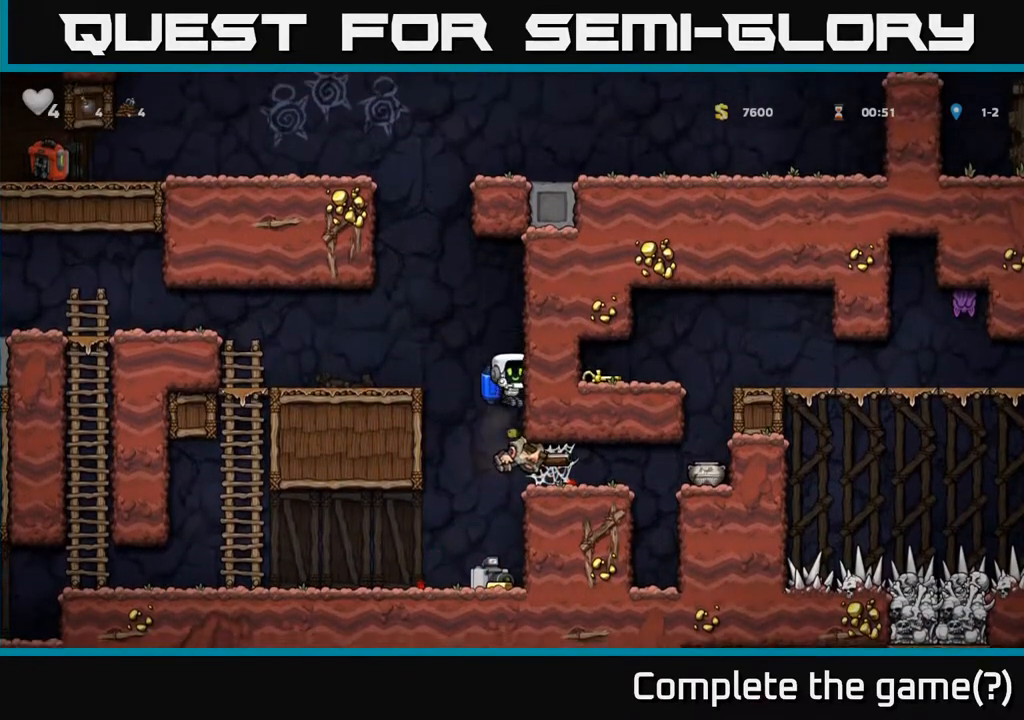
{"buttons": [], "left_stick": "center", "events": [[17, "A", "down"], [117, "A", "up"]]}
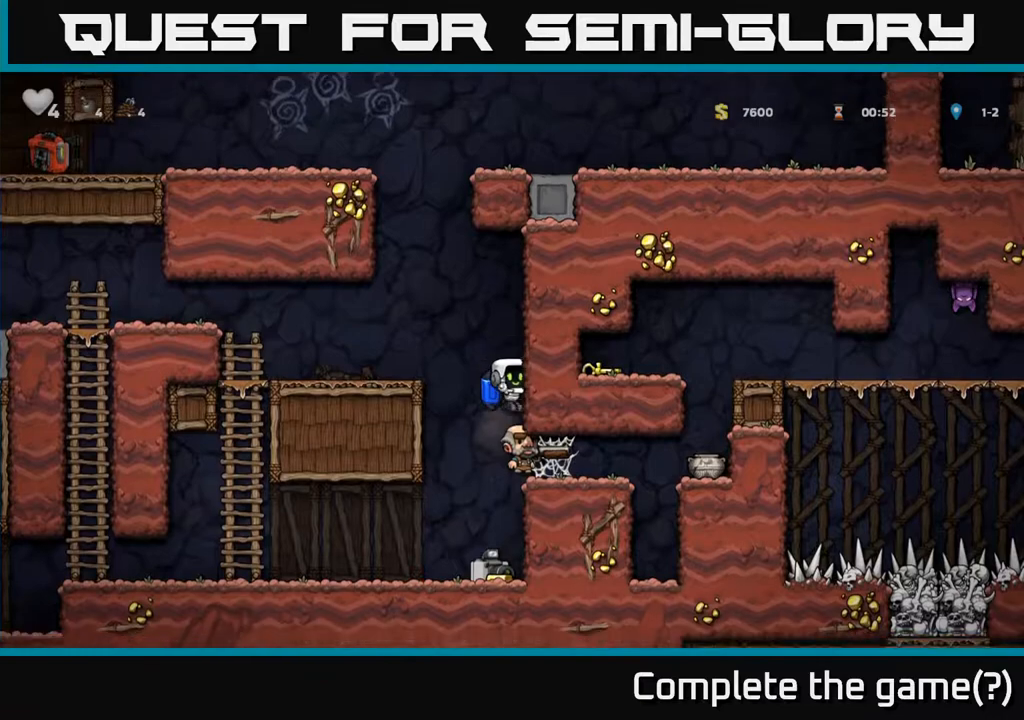
{"buttons": ["A"], "left_stick": "center", "events": [[500, "A", "down"]]}
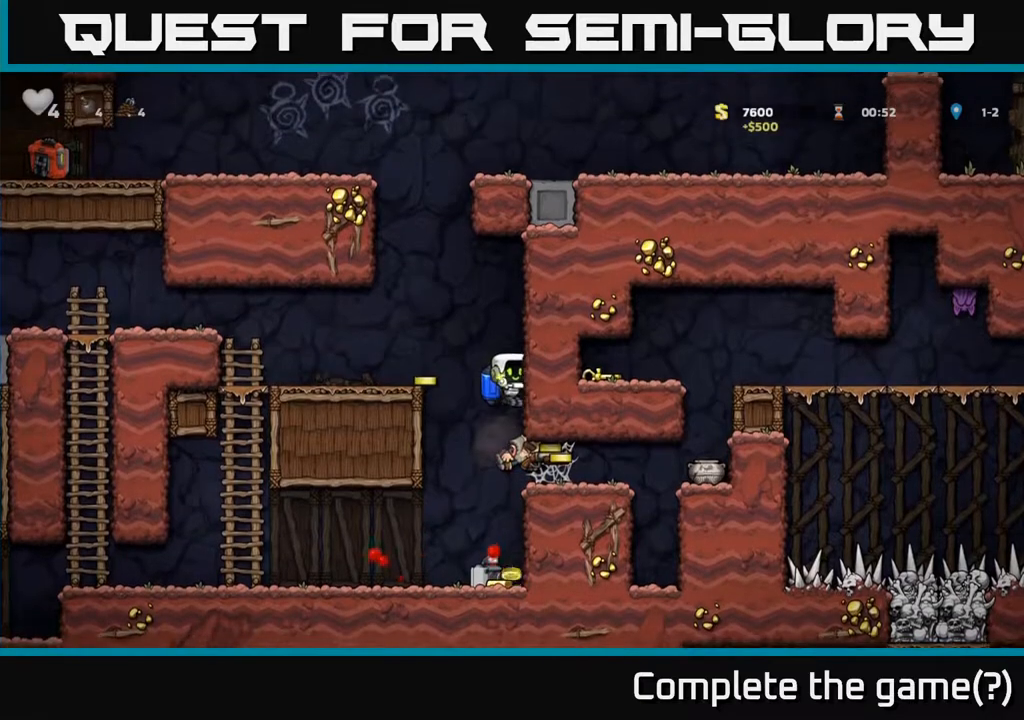
{"buttons": [], "left_stick": "center", "events": [[83, "A", "up"]]}
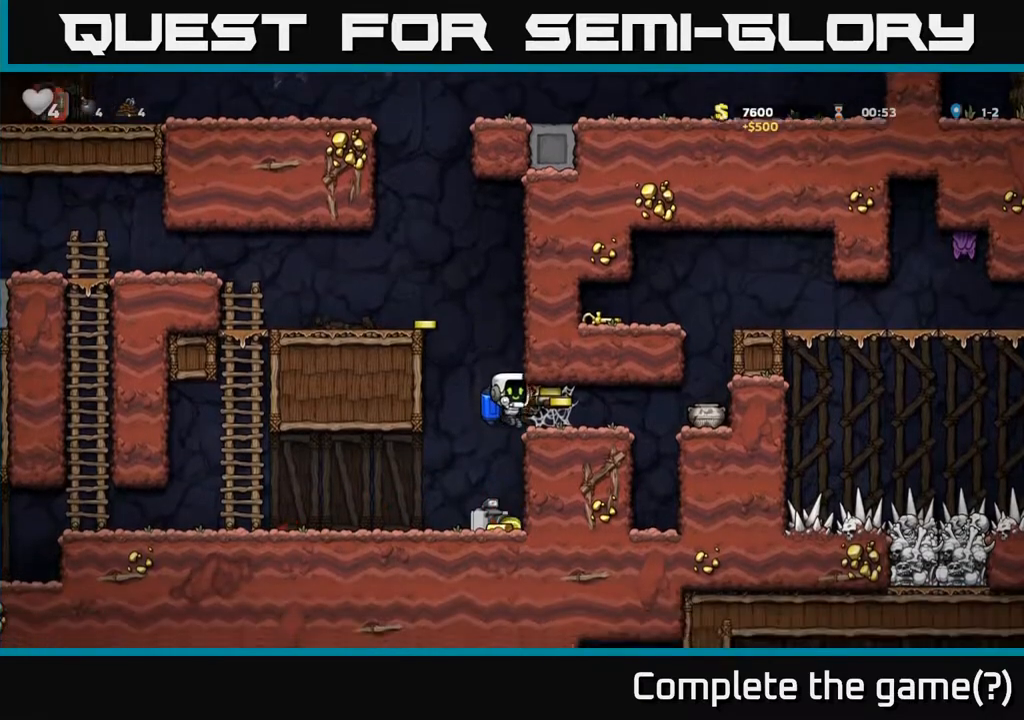
{"buttons": [], "left_stick": "down", "events": [[100, "left_stick", "right"], [150, "left_stick", "center"], [200, "left_stick", "down"]]}
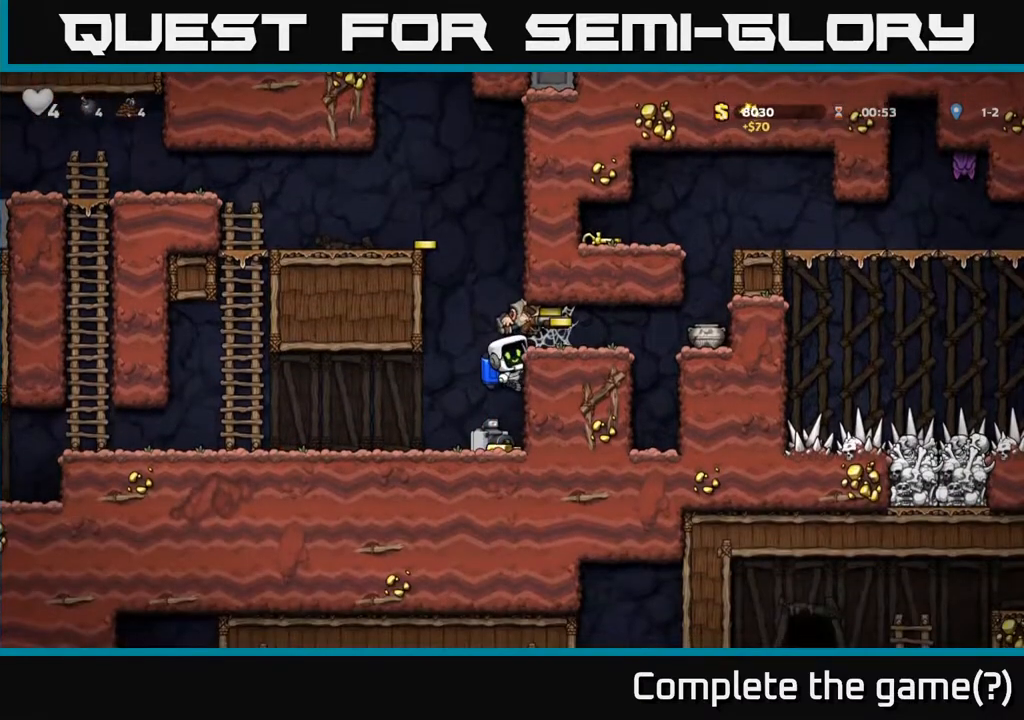
{"buttons": ["A"], "left_stick": "right", "events": [[17, "A", "down"], [100, "A", "up"], [200, "left_stick", "center"], [467, "A", "down"], [500, "left_stick", "right"]]}
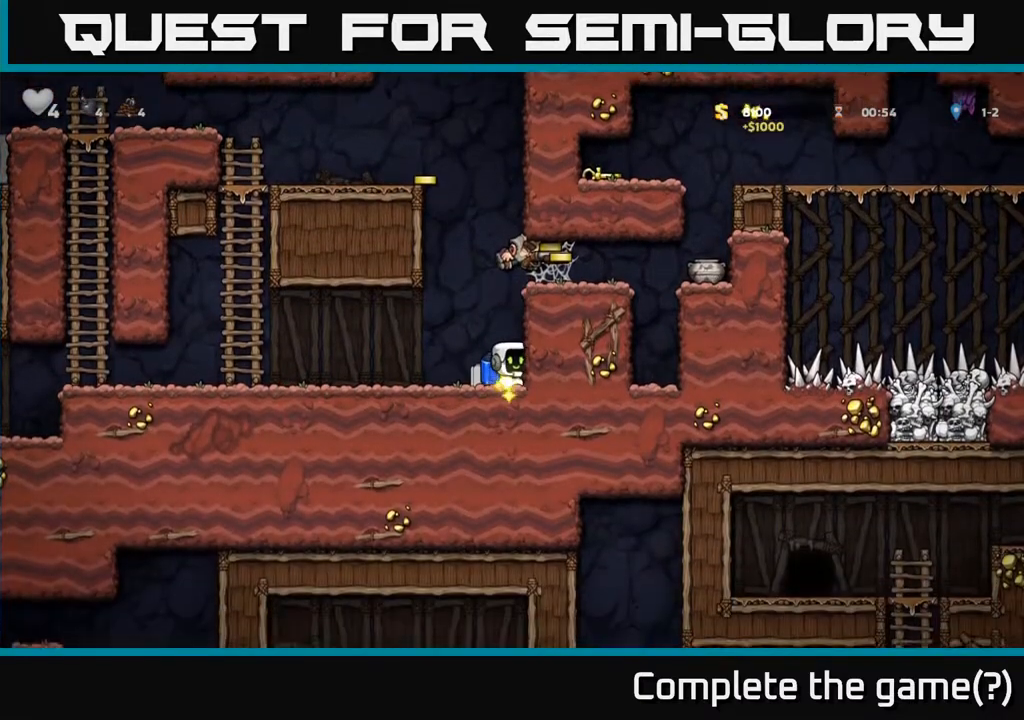
{"buttons": ["A"], "left_stick": "right", "events": [[100, "A", "up"], [167, "A", "down"], [300, "A", "up"], [467, "A", "down"]]}
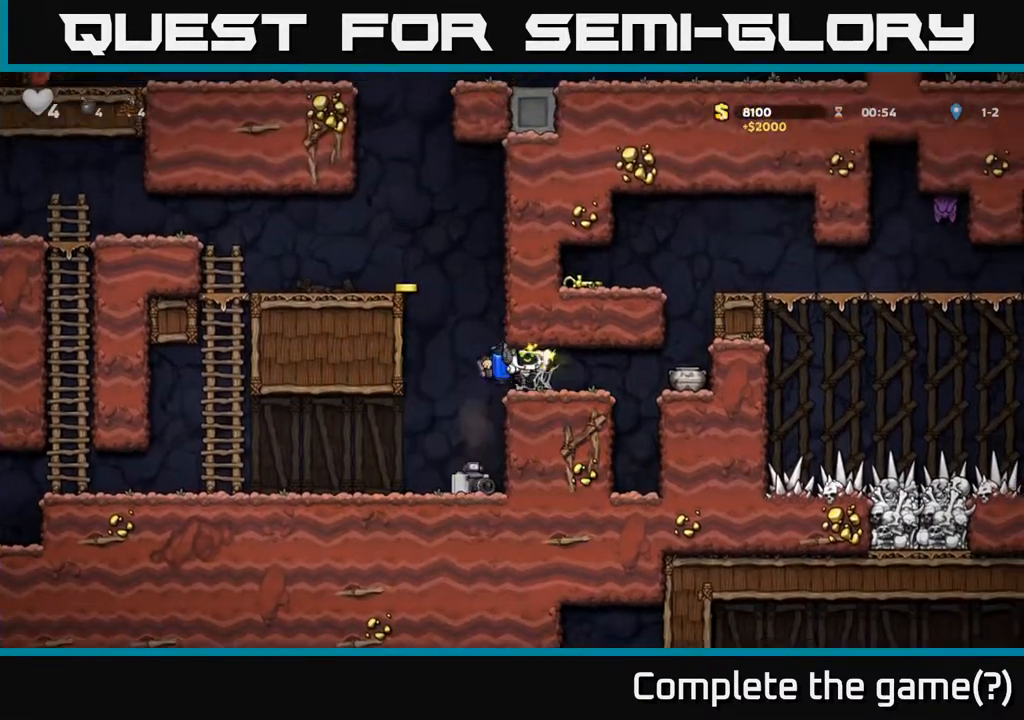
{"buttons": [], "left_stick": "down", "events": [[67, "A", "up"], [150, "A", "down"], [200, "A", "up"], [283, "A", "down"], [350, "A", "up"], [417, "left_stick", "down"]]}
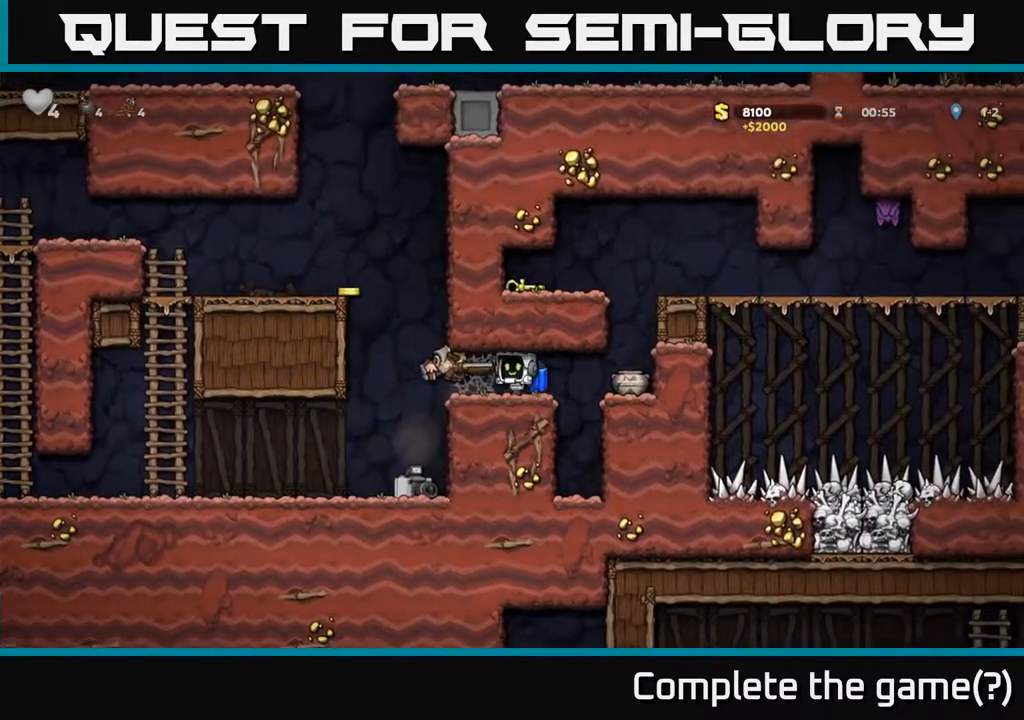
{"buttons": ["A"], "left_stick": "down", "events": [[283, "A", "down"], [367, "A", "up"], [467, "A", "down"]]}
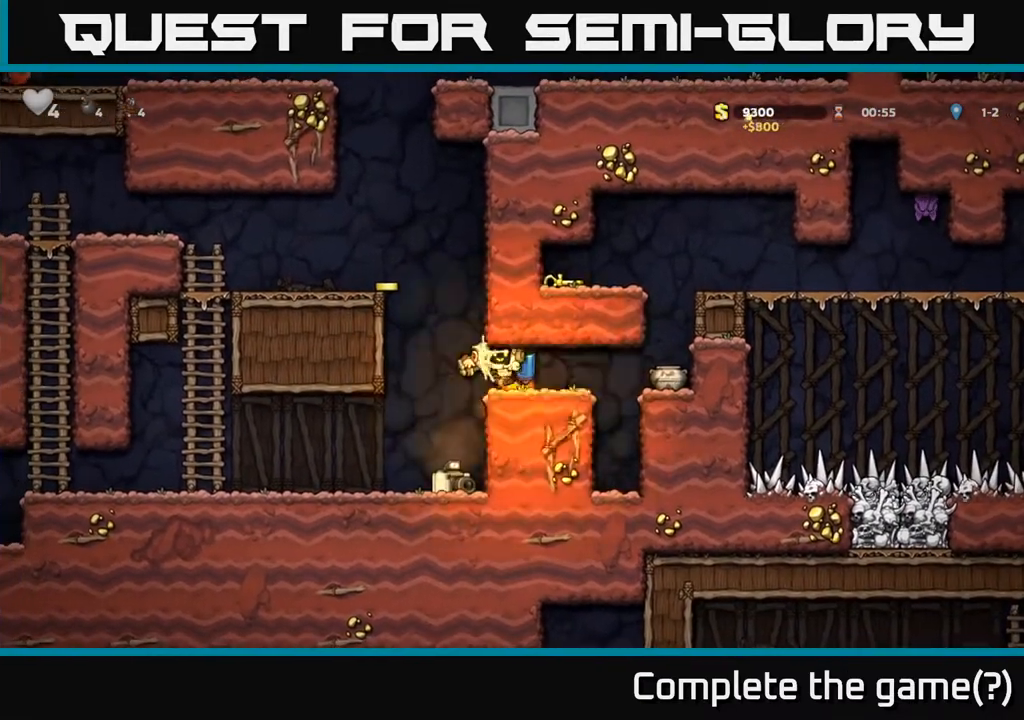
{"buttons": ["A"], "left_stick": "down", "events": [[17, "A", "up"], [100, "A", "down"], [183, "A", "up"], [267, "A", "down"], [383, "A", "up"], [450, "A", "down"]]}
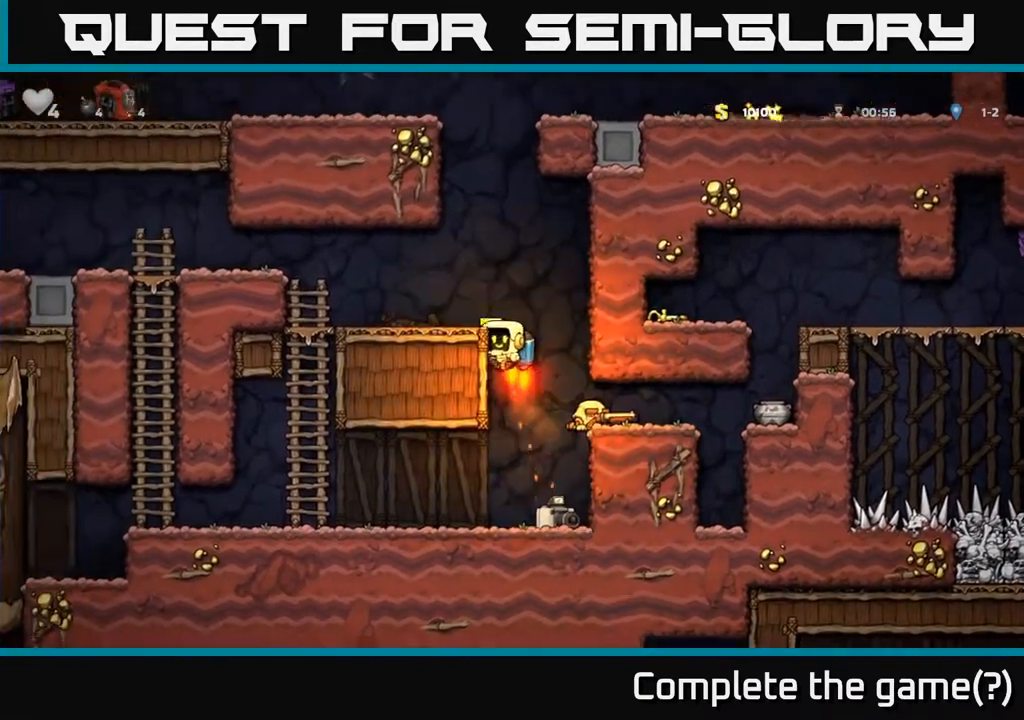
{"buttons": [], "left_stick": "center", "events": [[100, "A", "up"], [283, "left_stick", "center"]]}
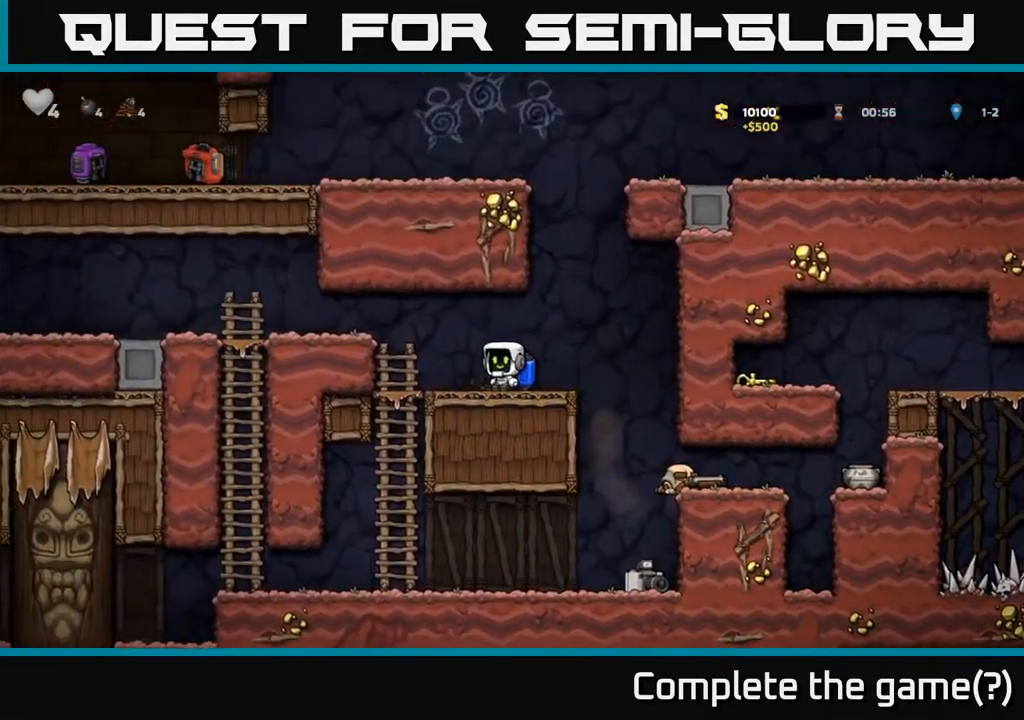
{"buttons": [], "left_stick": "down-right", "events": [[200, "left_stick", "left"], [367, "left_stick", "center"], [483, "left_stick", "down-right"]]}
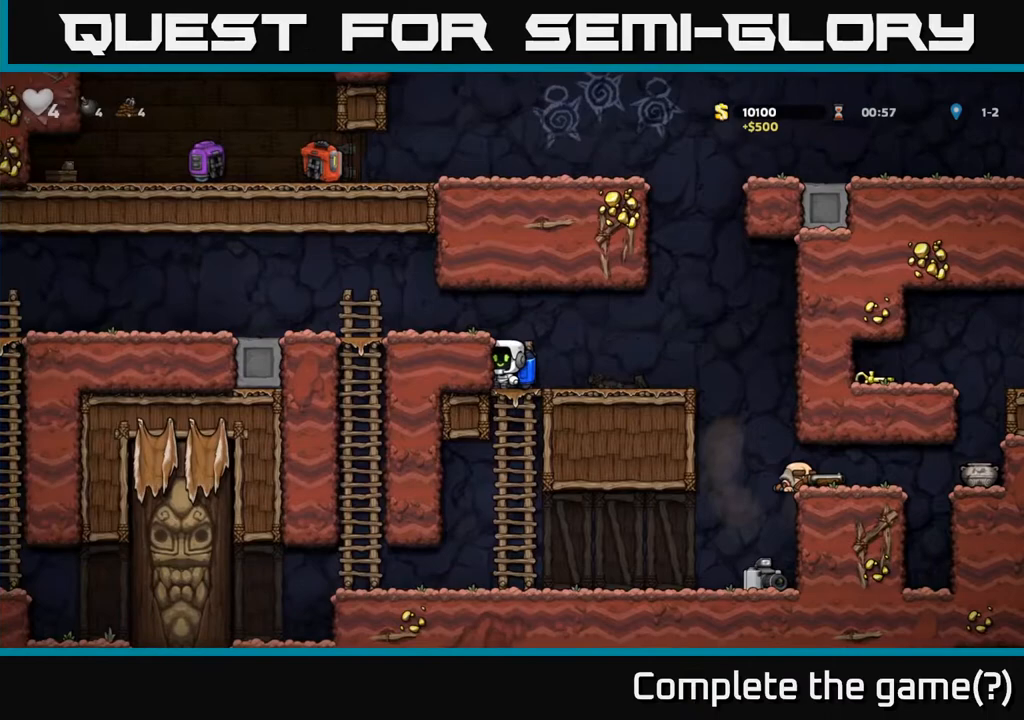
{"buttons": [], "left_stick": "right", "events": [[67, "A", "down"], [67, "left_stick", "down"], [200, "A", "up"], [267, "left_stick", "right"]]}
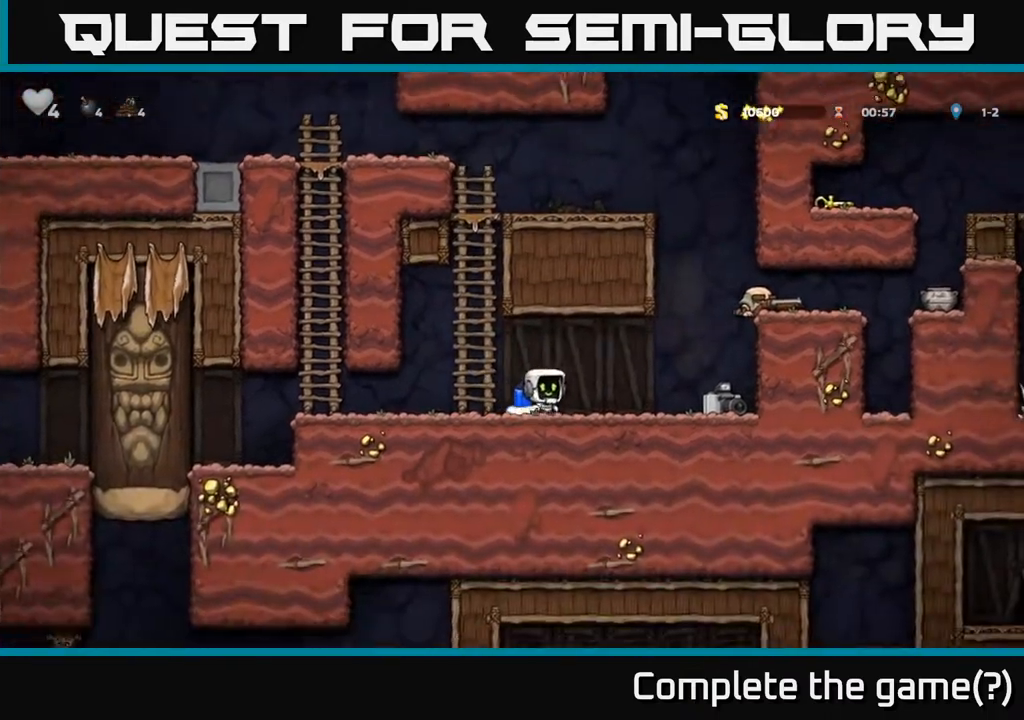
{"buttons": ["A"], "left_stick": "right", "events": [[200, "A", "down"], [317, "A", "up"], [350, "A", "down"]]}
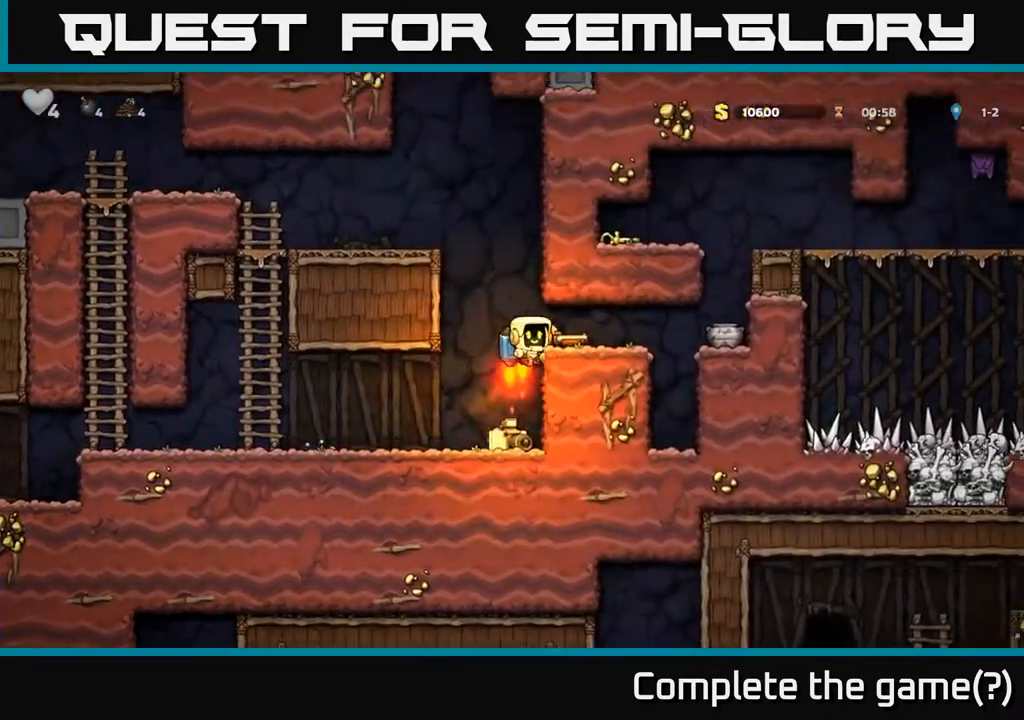
{"buttons": [], "left_stick": "right", "events": [[33, "A", "up"], [383, "A", "down"], [450, "A", "up"]]}
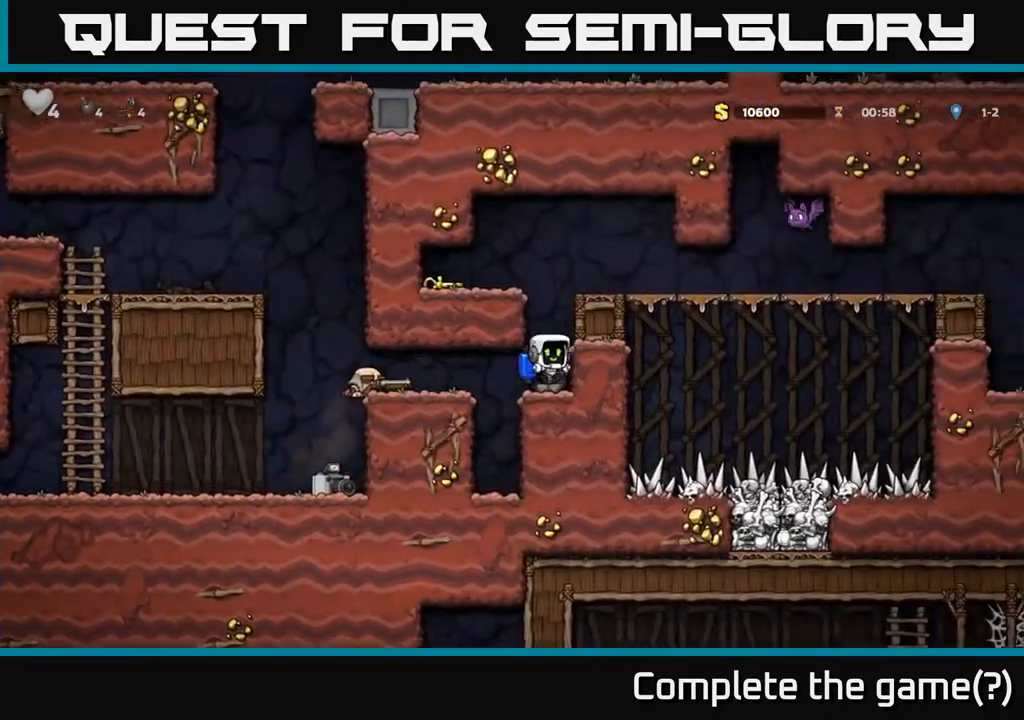
{"buttons": ["A"], "left_stick": "center", "events": [[33, "left_stick", "center"], [250, "left_stick", "down"], [300, "X", "down"], [383, "X", "up"], [433, "left_stick", "center"], [483, "A", "down"]]}
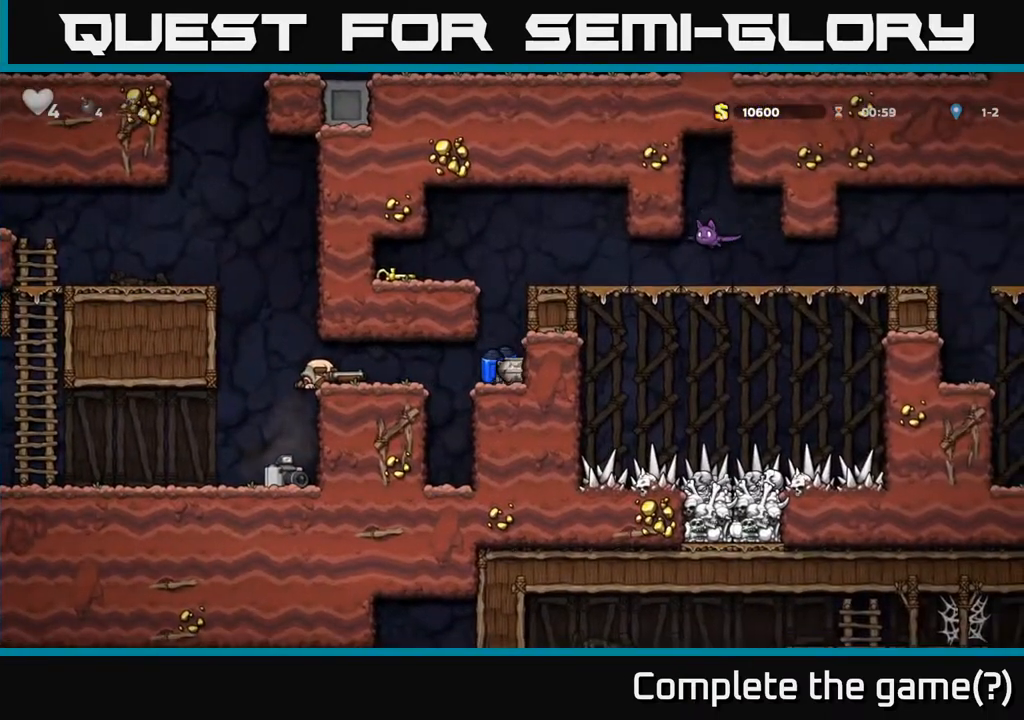
{"buttons": [], "left_stick": "center", "events": [[100, "A", "up"], [150, "left_stick", "left"], [183, "A", "down"], [267, "A", "up"], [433, "left_stick", "center"]]}
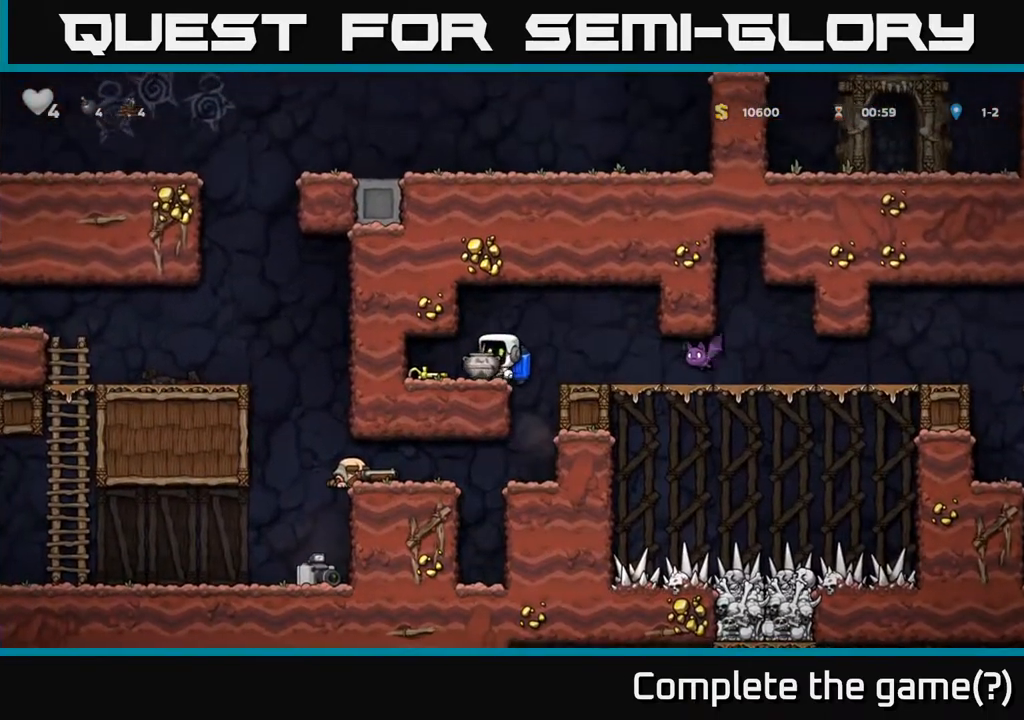
{"buttons": [], "left_stick": "center", "events": [[250, "left_stick", "right"], [367, "X", "down"], [400, "left_stick", "center"], [417, "X", "up"]]}
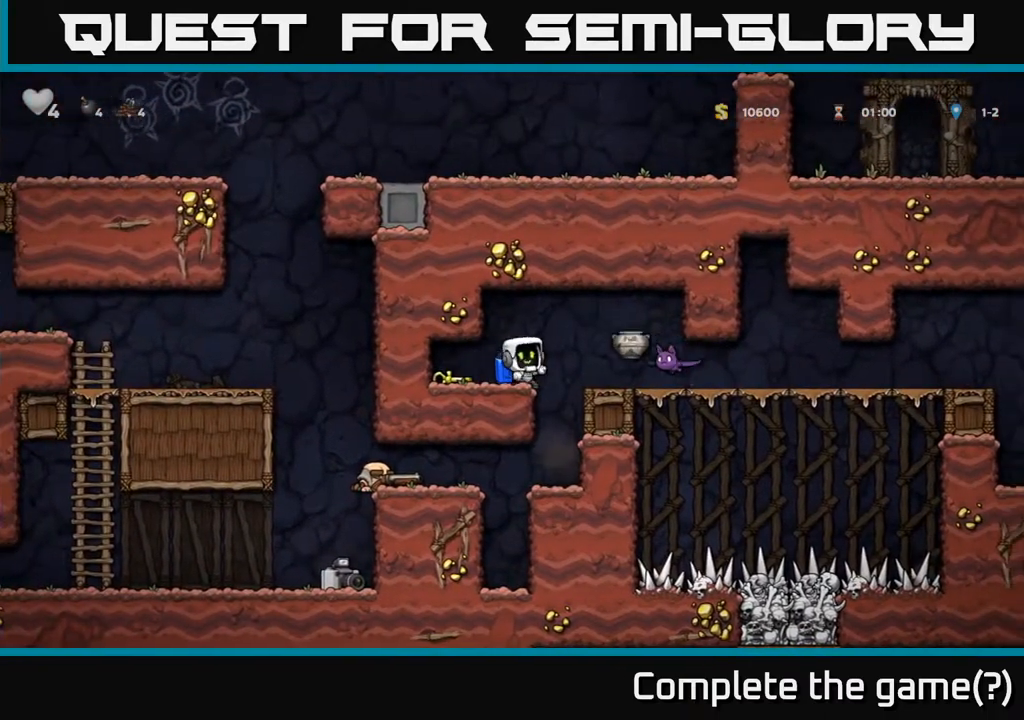
{"buttons": [], "left_stick": "down", "events": [[350, "left_stick", "left"], [450, "left_stick", "down"]]}
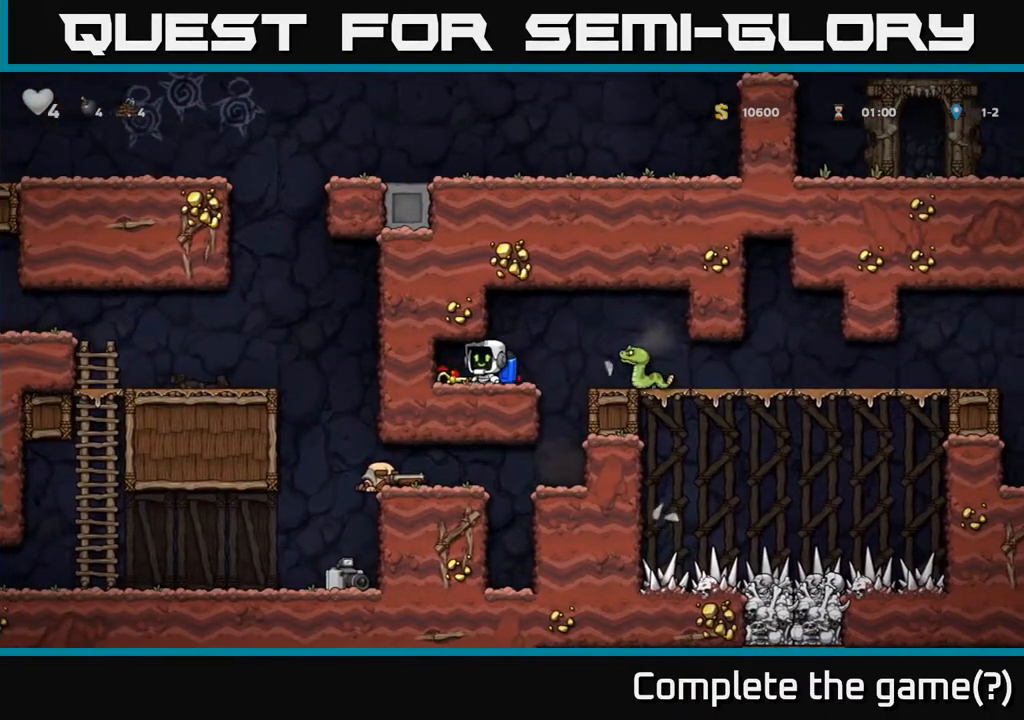
{"buttons": [], "left_stick": "center", "events": [[50, "X", "down"], [117, "left_stick", "right"], [133, "X", "up"], [200, "left_stick", "center"]]}
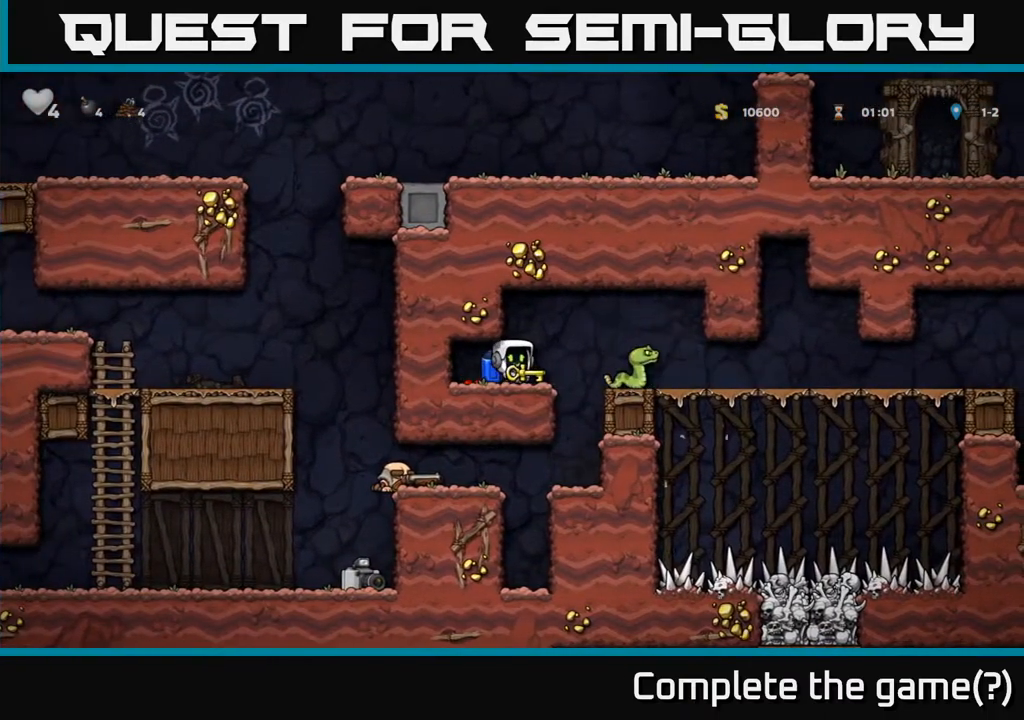
{"buttons": [], "left_stick": "center", "events": [[33, "X", "down"], [100, "X", "up"]]}